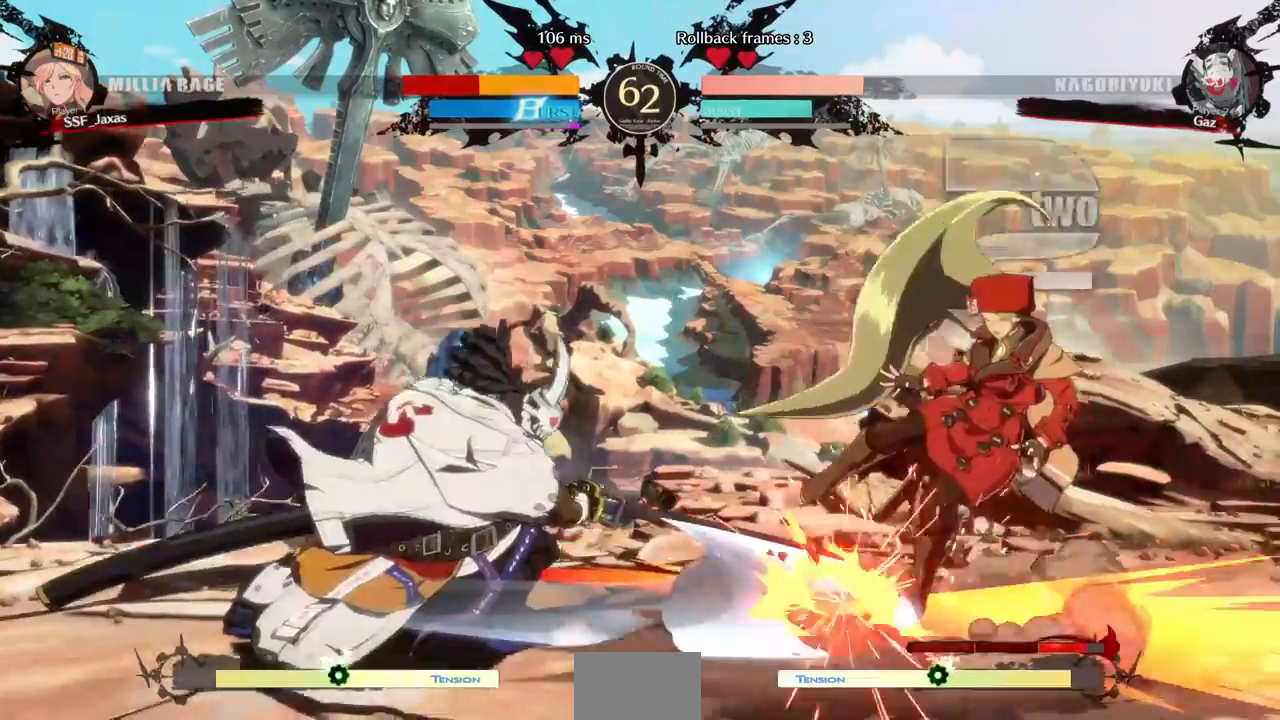
Gameplay with a controller (PlayStation layout); each line is a JSON object with the inputs held at the frame after it (dt_ms = milliseconds from this image to that frame). "events" lists button and stick changes between this image and that frame as [ms after this image, input, new state], when the widget could be followed in between. Not read: L3 R3.
{"dt_ms": 480, "buttons": ["DPAD_RIGHT"], "events": [[400, "DPAD_DOWN", "up"]]}
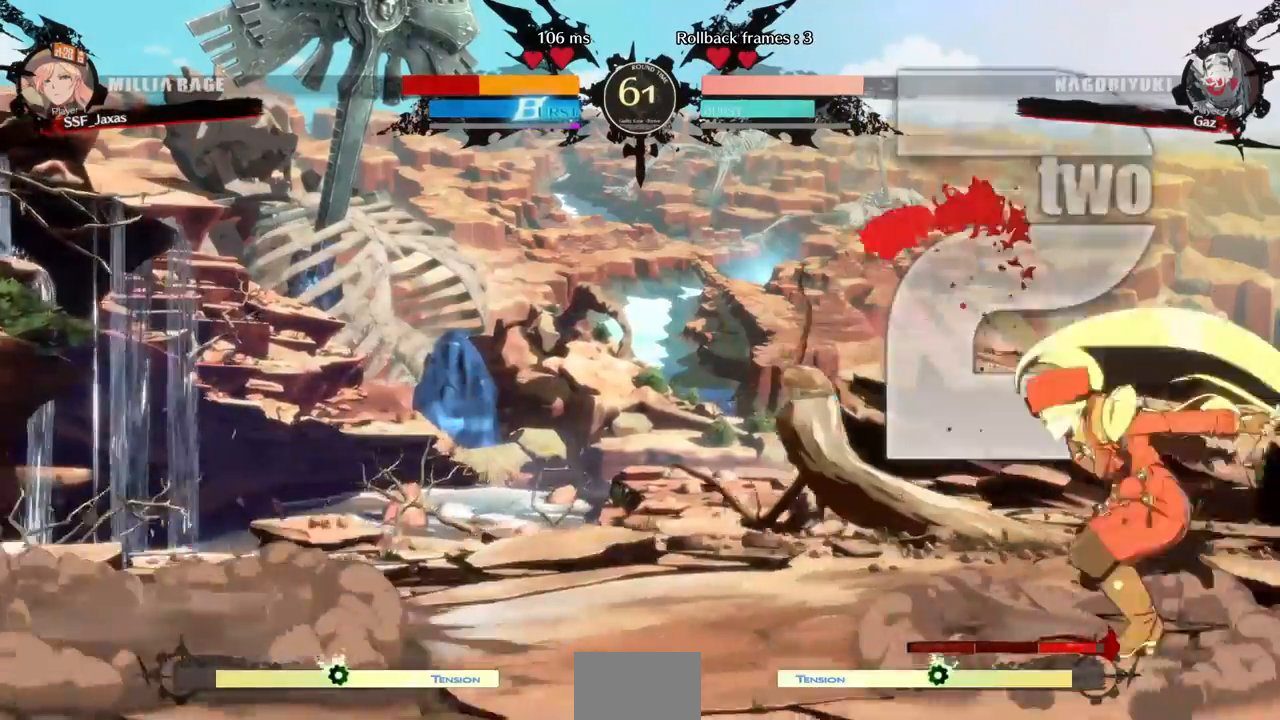
{"dt_ms": 520, "buttons": ["DPAD_DOWN", "DPAD_RIGHT"]}
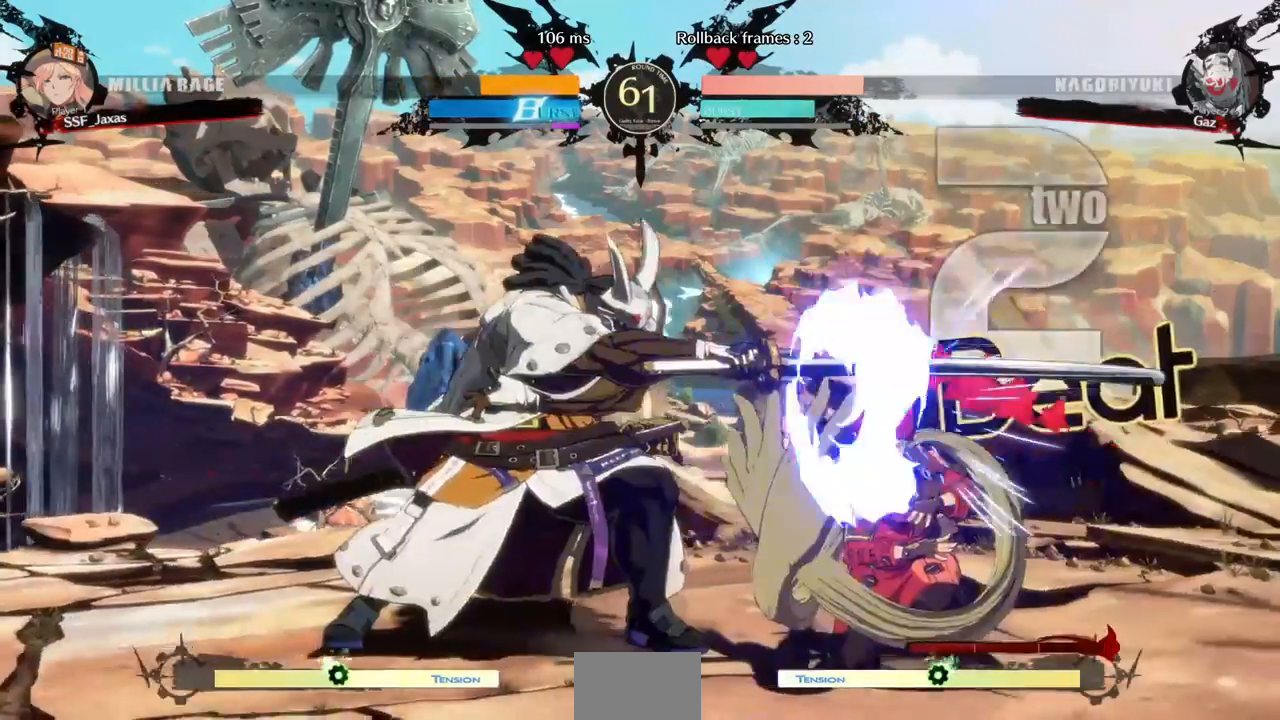
{"dt_ms": 1000, "buttons": ["SQUARE", "TRIANGLE", "DPAD_DOWN", "DPAD_RIGHT"]}
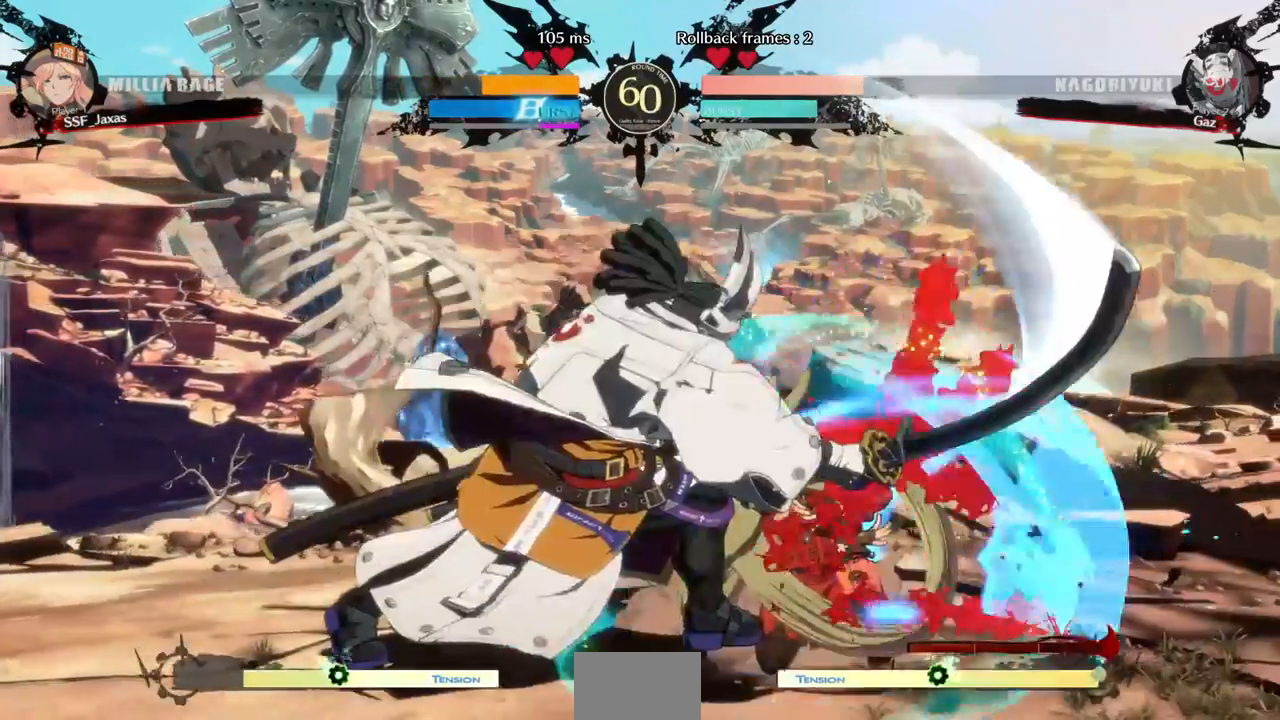
{"dt_ms": 480, "buttons": ["DPAD_DOWN", "DPAD_RIGHT"]}
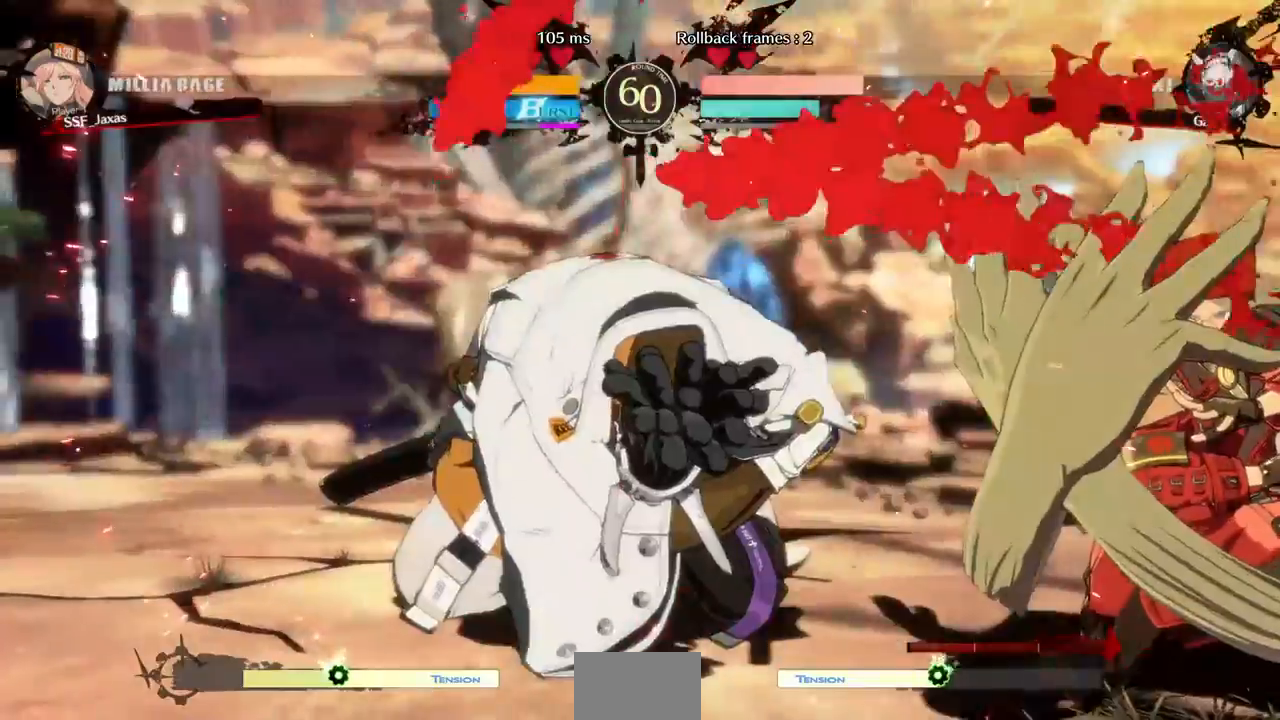
{"dt_ms": 520, "buttons": ["SQUARE", "TRIANGLE", "DPAD_DOWN", "DPAD_RIGHT"], "events": [[440, "SQUARE", "down"], [440, "TRIANGLE", "down"]]}
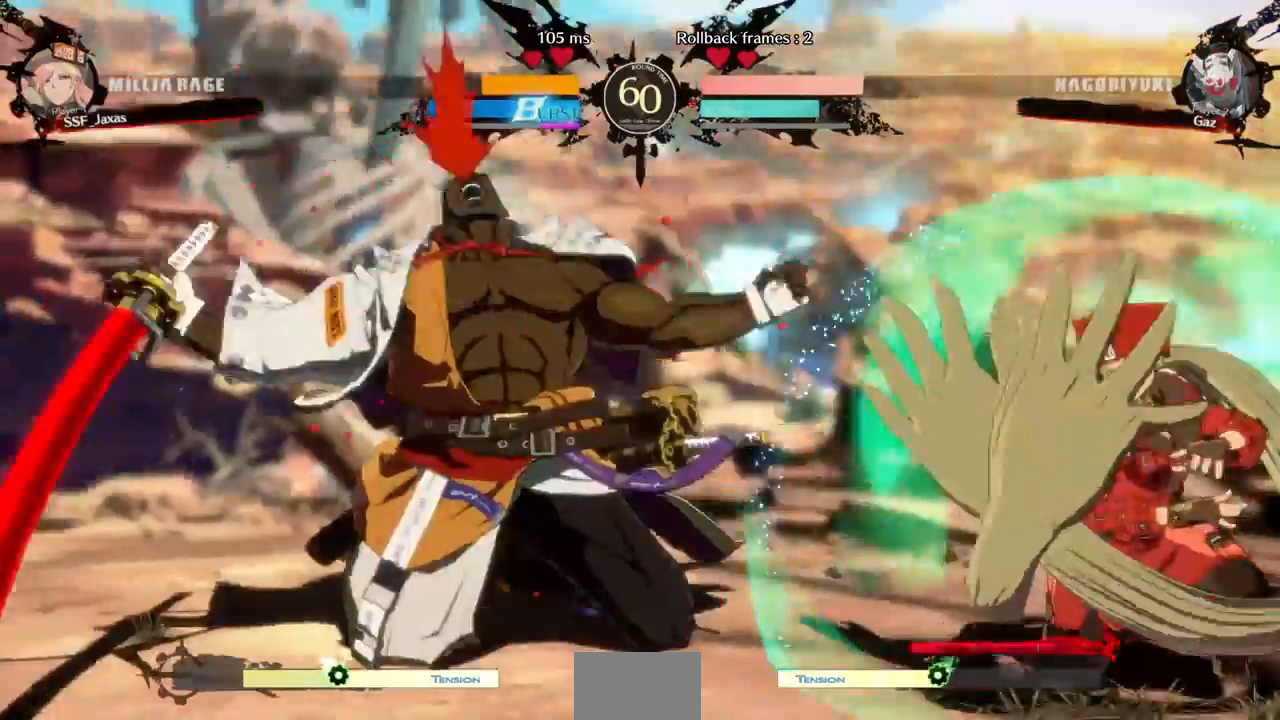
{"dt_ms": 480, "buttons": [], "events": [[200, "SQUARE", "up"], [200, "TRIANGLE", "up"], [280, "DPAD_DOWN", "up"], [280, "DPAD_RIGHT", "up"], [440, "DPAD_LEFT", "down"], [480, "DPAD_LEFT", "up"]]}
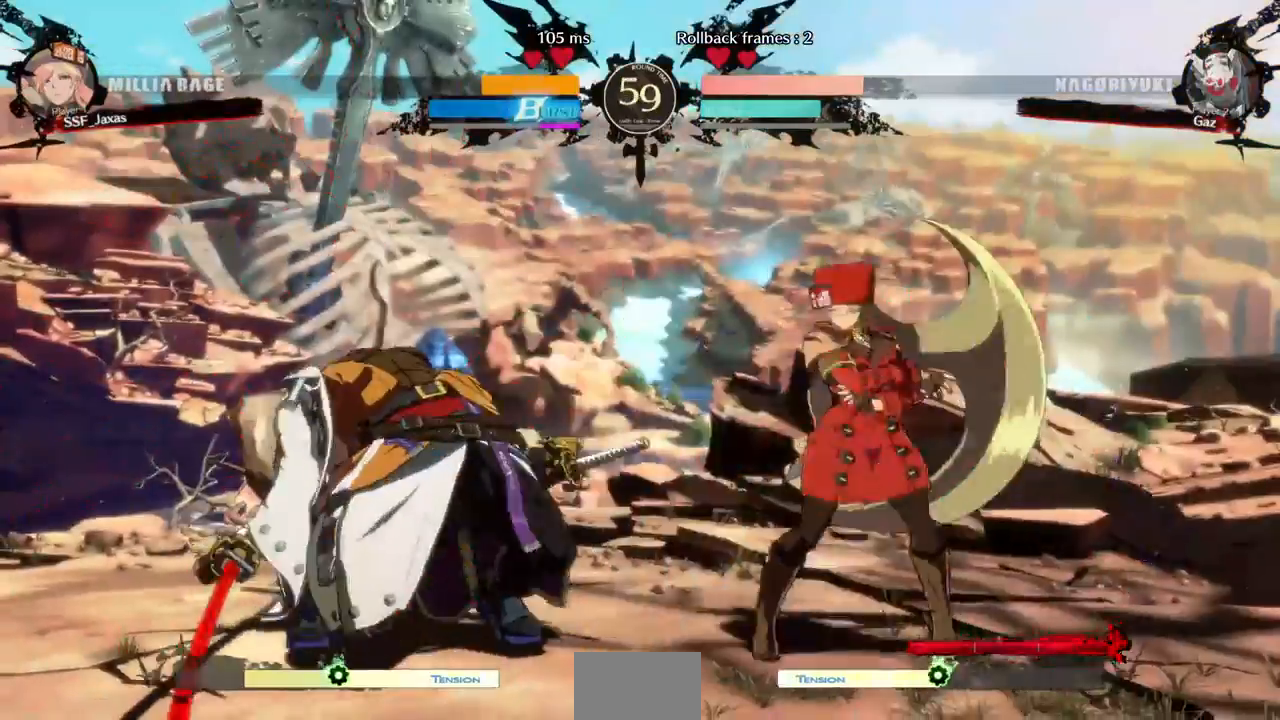
{"dt_ms": 520, "buttons": [], "events": [[40, "DPAD_LEFT", "down"], [280, "DPAD_LEFT", "up"], [280, "TRIANGLE", "down"], [440, "TRIANGLE", "up"]]}
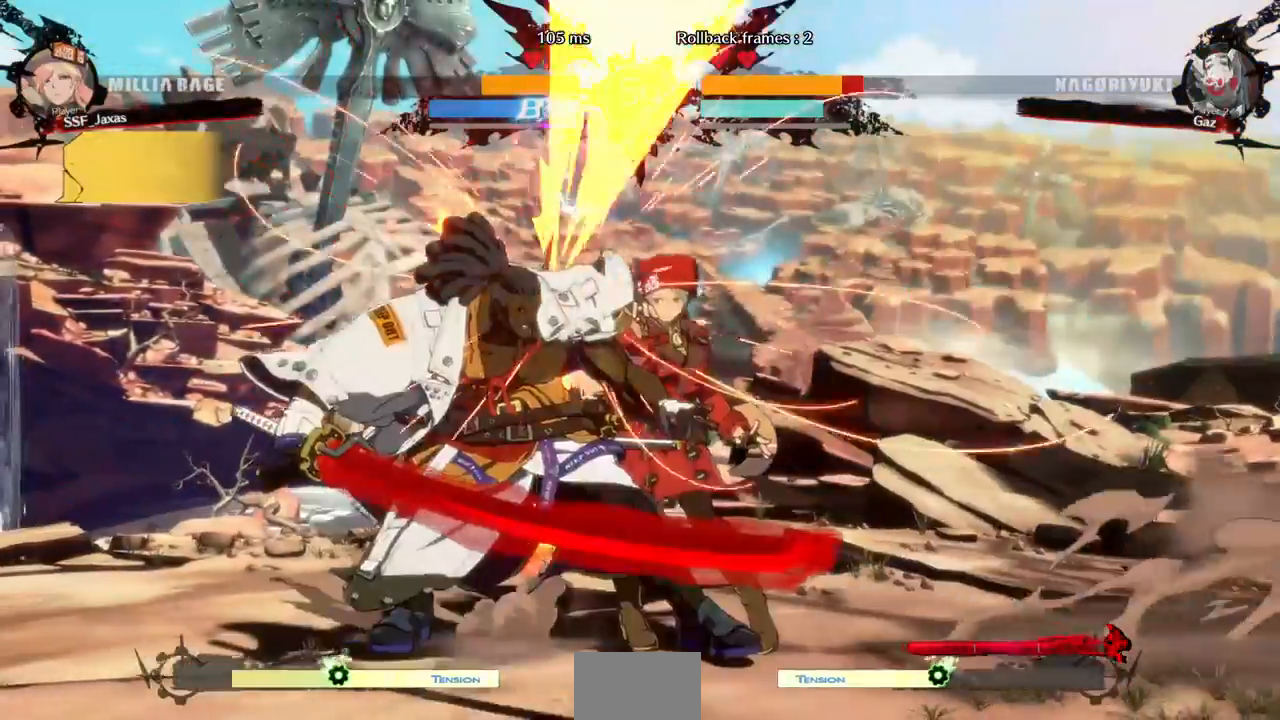
{"dt_ms": 480, "buttons": [], "events": [[200, "DPAD_DOWN", "down"], [320, "R1", "down"], [400, "DPAD_DOWN", "up"], [480, "R1", "up"]]}
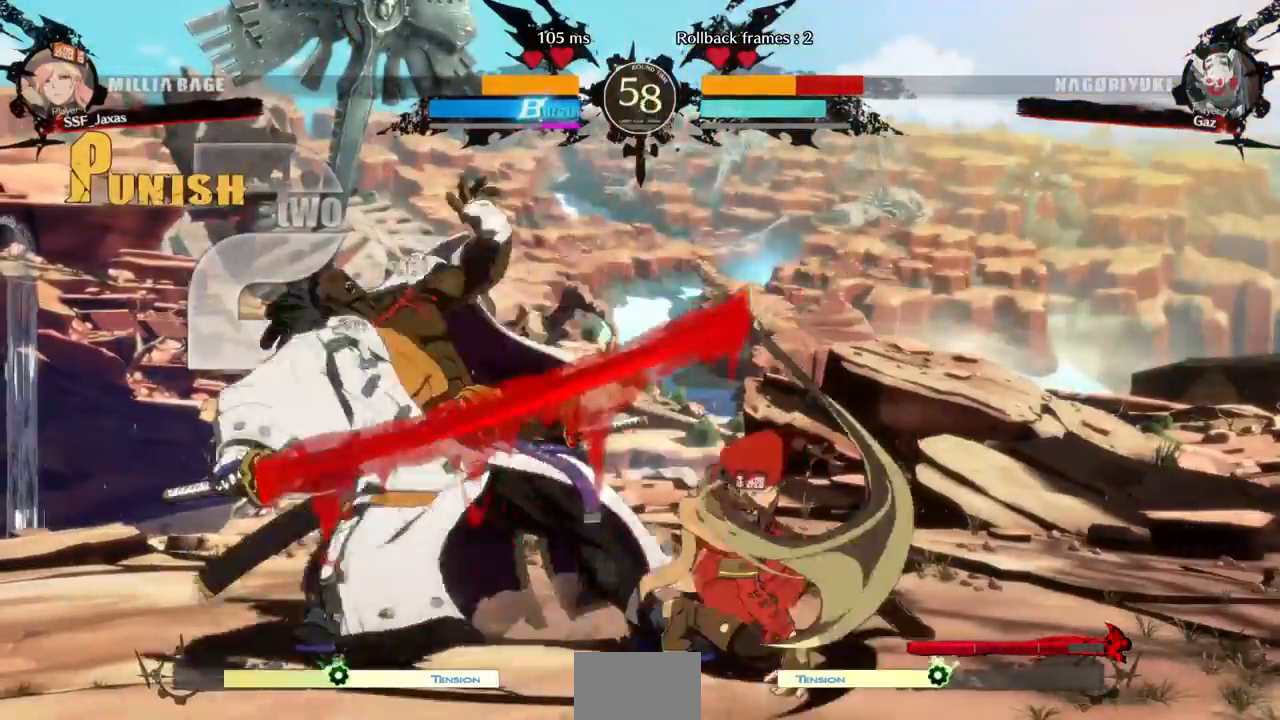
{"dt_ms": 520, "buttons": ["TRIANGLE", "DPAD_DOWN"]}
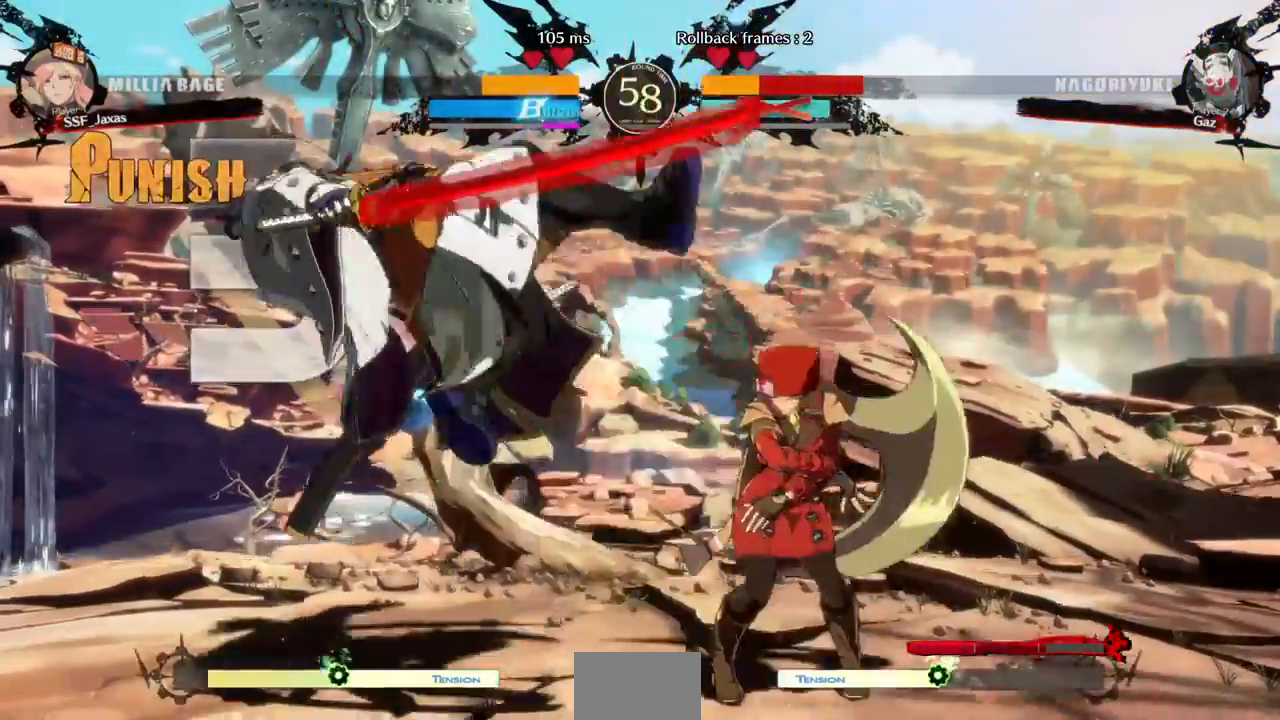
{"dt_ms": 480, "buttons": [], "events": [[40, "DPAD_LEFT", "down"], [40, "TRIANGLE", "up"], [80, "DPAD_DOWN", "up"], [80, "TRIANGLE", "down"], [120, "DPAD_LEFT", "up"], [120, "TRIANGLE", "up"]]}
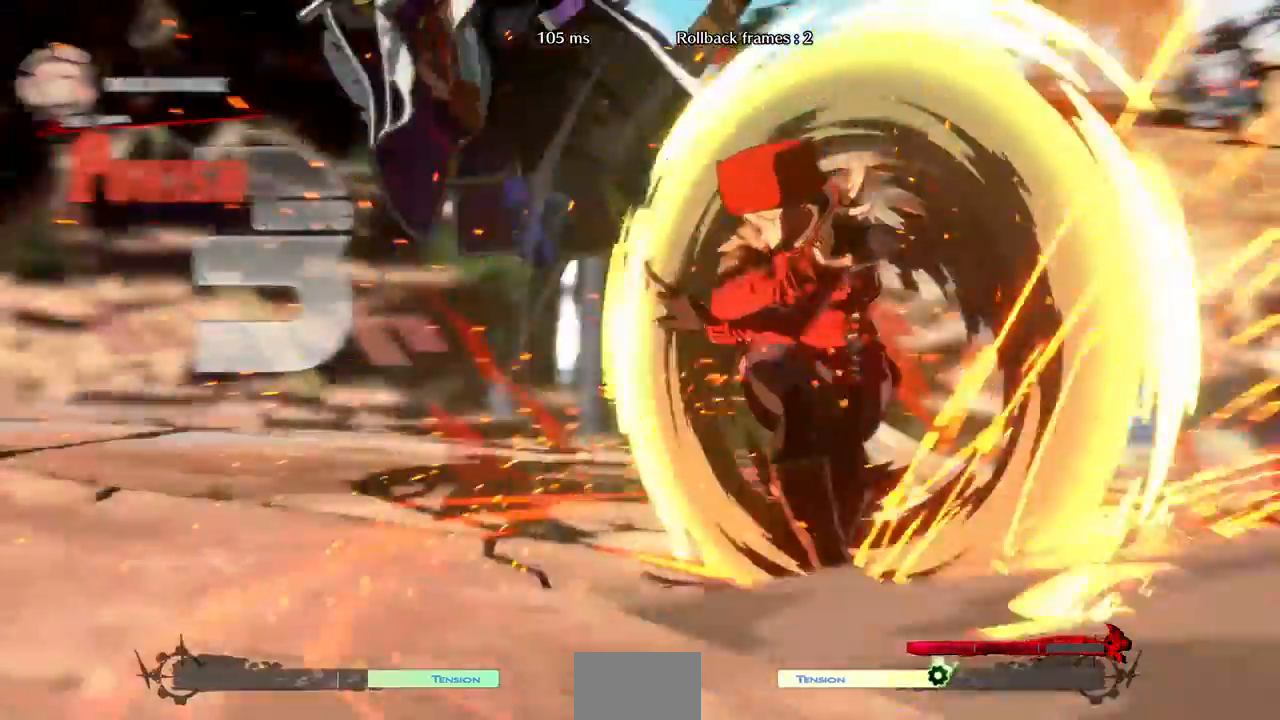
{"dt_ms": 520, "buttons": ["DPAD_LEFT"]}
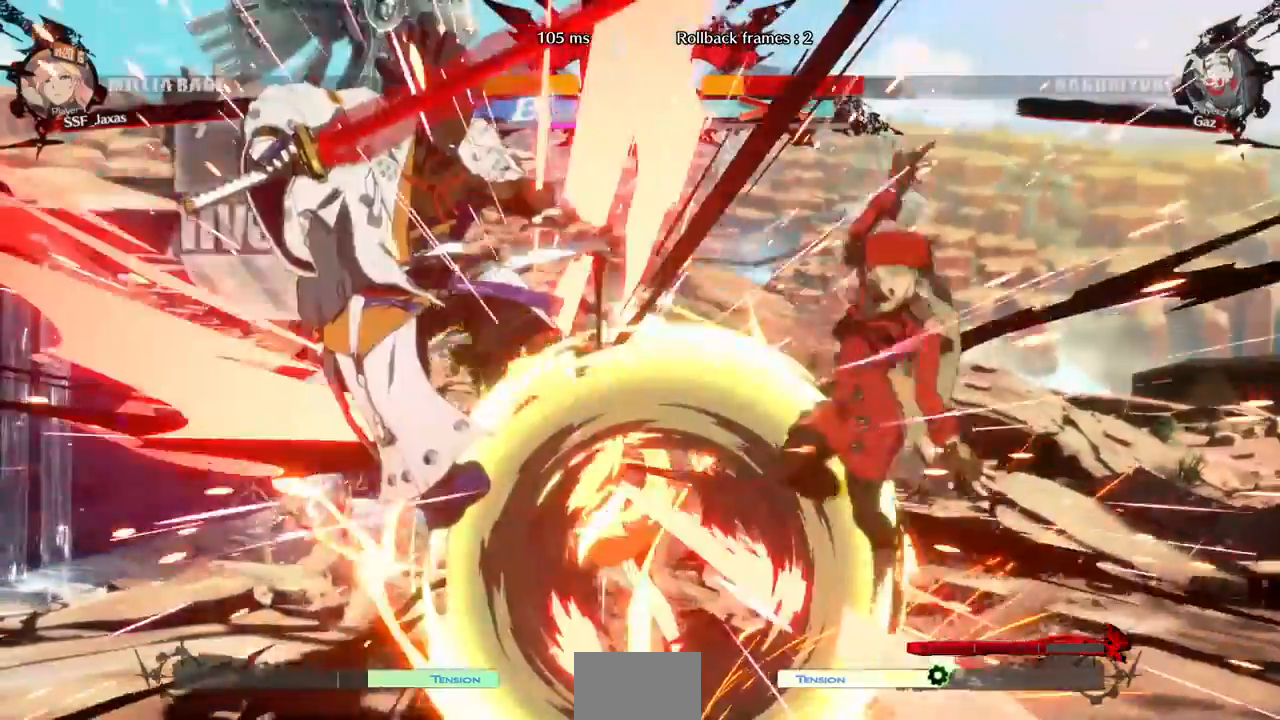
{"dt_ms": 480, "buttons": ["DPAD_LEFT"], "events": [[40, "DPAD_LEFT", "up"], [200, "DPAD_LEFT", "down"]]}